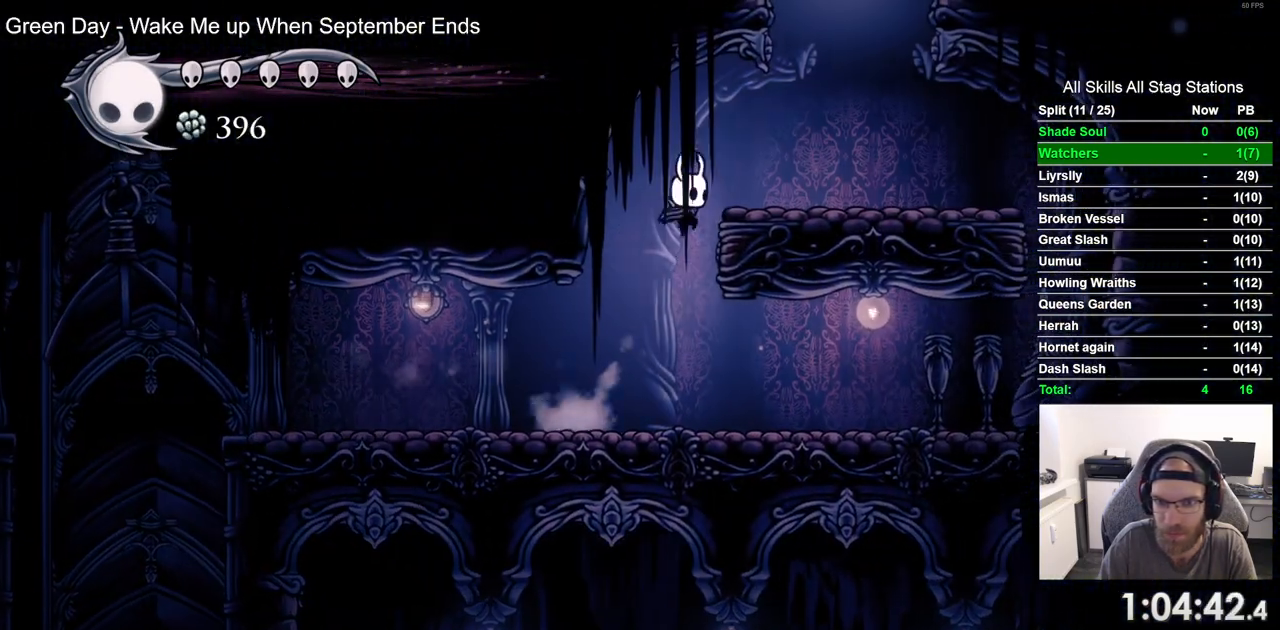
Gameplay with a controller (PlayStation layout); each line is a JSON object with the inputs held at the frame after it (dt_ms = milliseconds from this image to that frame). "events" lists button and stick changes between this image and that frame as [ms after this image, input, new state], when the widget could be followed in between. Not read: L3 R3.
{"dt_ms": 500, "buttons": ["CROSS", "DPAD_RIGHT"], "left_stick": "center", "right_stick": "center", "events": [[67, "CROSS", "up"], [283, "CROSS", "down"]]}
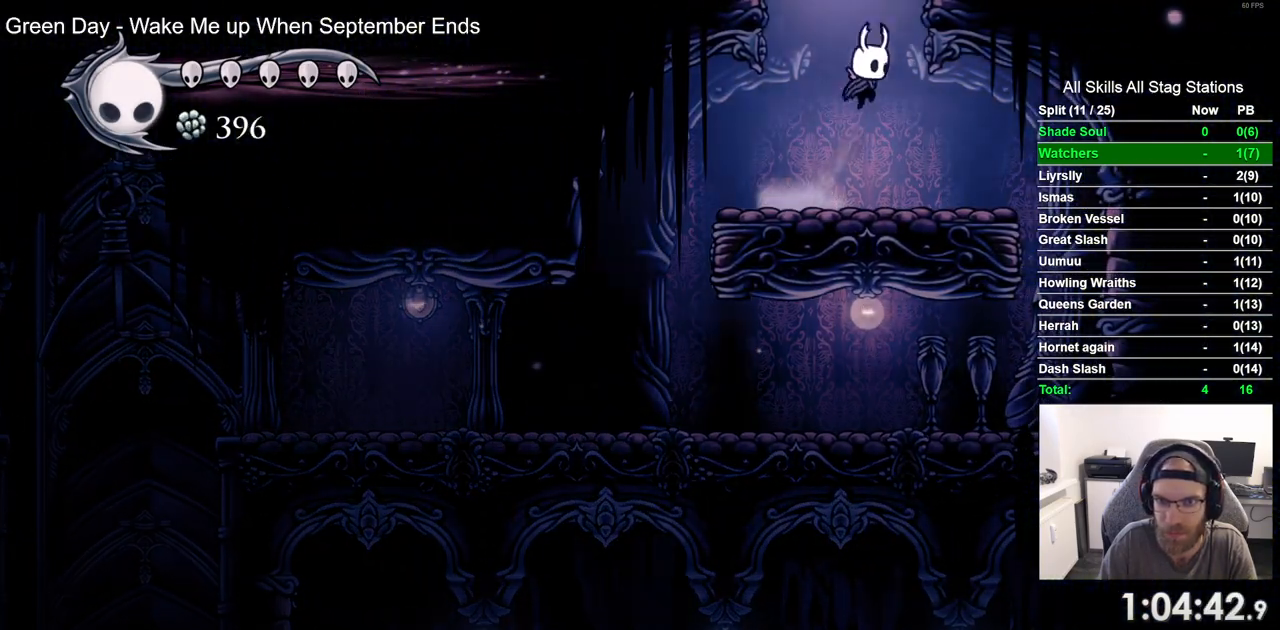
{"dt_ms": 500, "buttons": [], "left_stick": "center", "right_stick": "center", "events": [[267, "CROSS", "up"], [333, "DPAD_RIGHT", "up"]]}
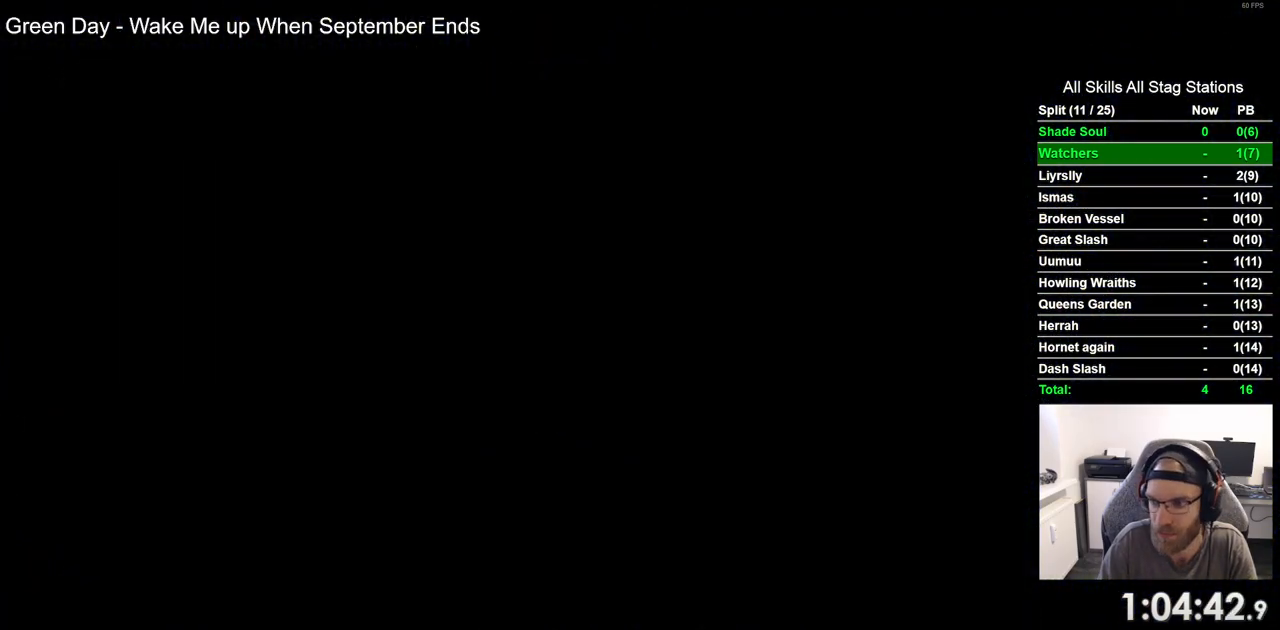
{"dt_ms": 500, "buttons": [], "left_stick": "center", "right_stick": "center", "events": []}
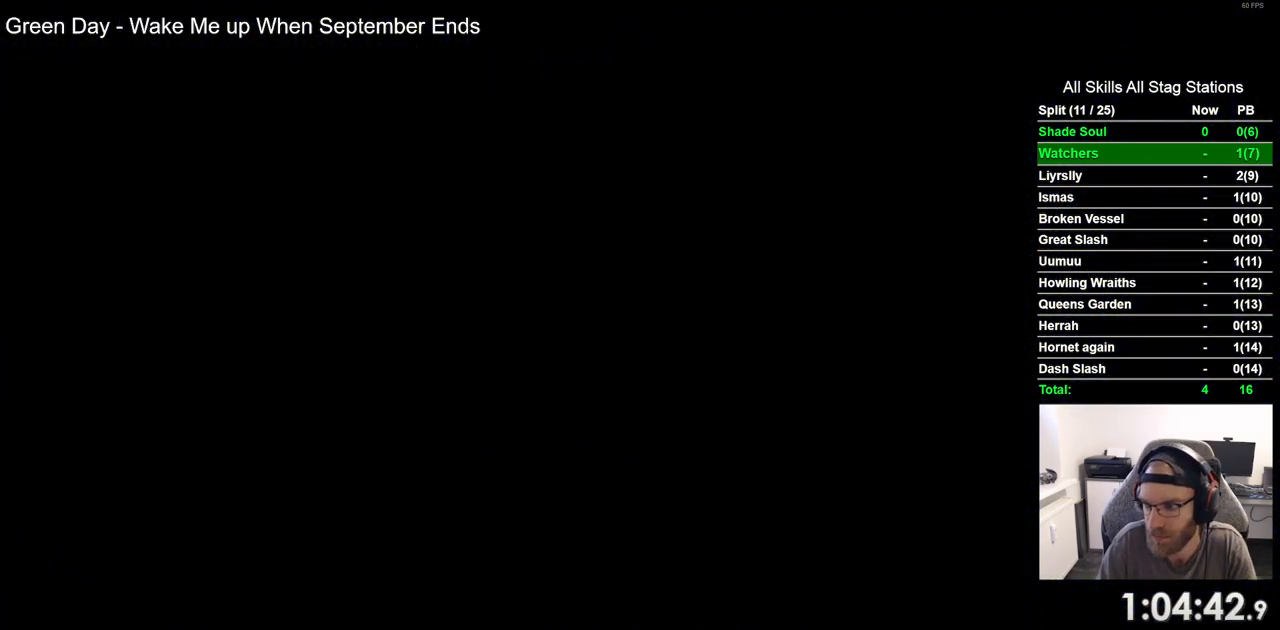
{"dt_ms": 500, "buttons": [], "left_stick": "center", "right_stick": "center", "events": []}
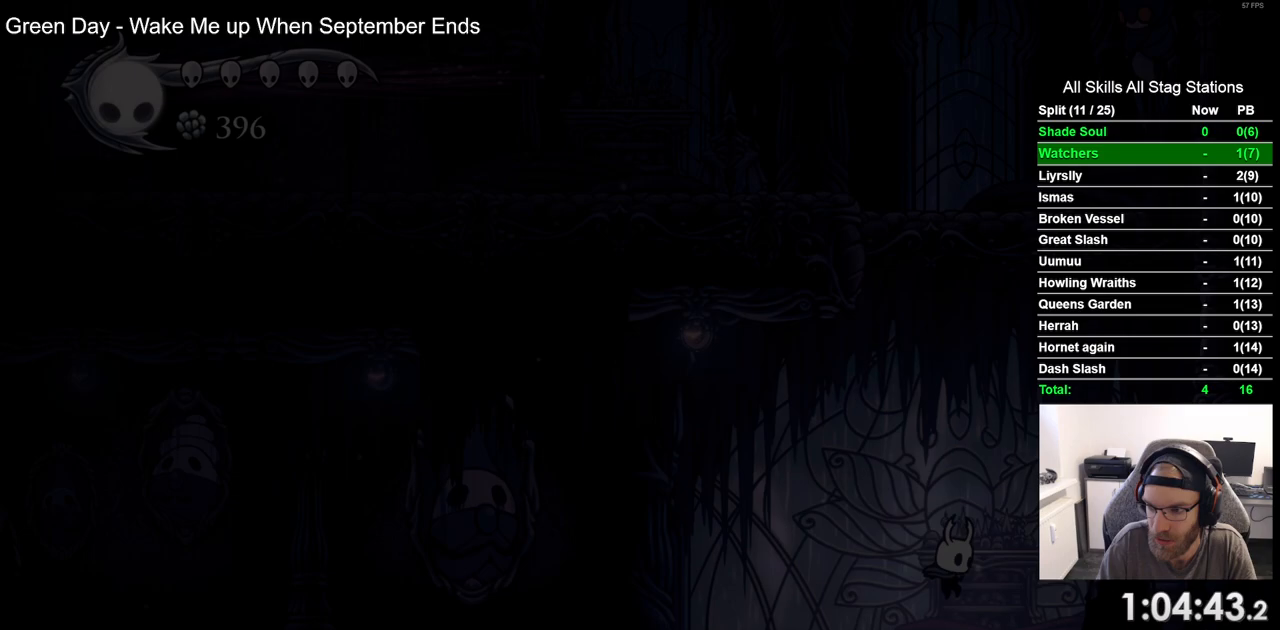
{"dt_ms": 500, "buttons": [], "left_stick": "center", "right_stick": "center", "events": [[317, "DPAD_RIGHT", "down"], [500, "DPAD_RIGHT", "up"]]}
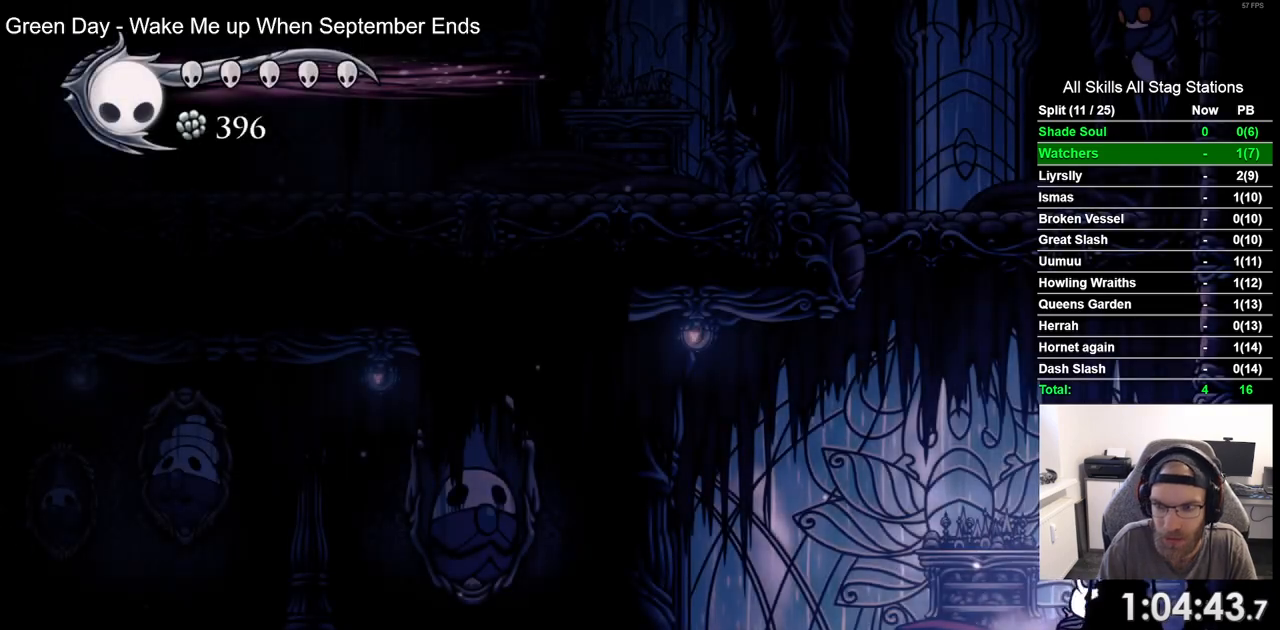
{"dt_ms": 500, "buttons": [], "left_stick": "center", "right_stick": "center", "events": [[17, "CROSS", "down"], [67, "DPAD_LEFT", "down"], [283, "CROSS", "up"], [283, "DPAD_LEFT", "up"]]}
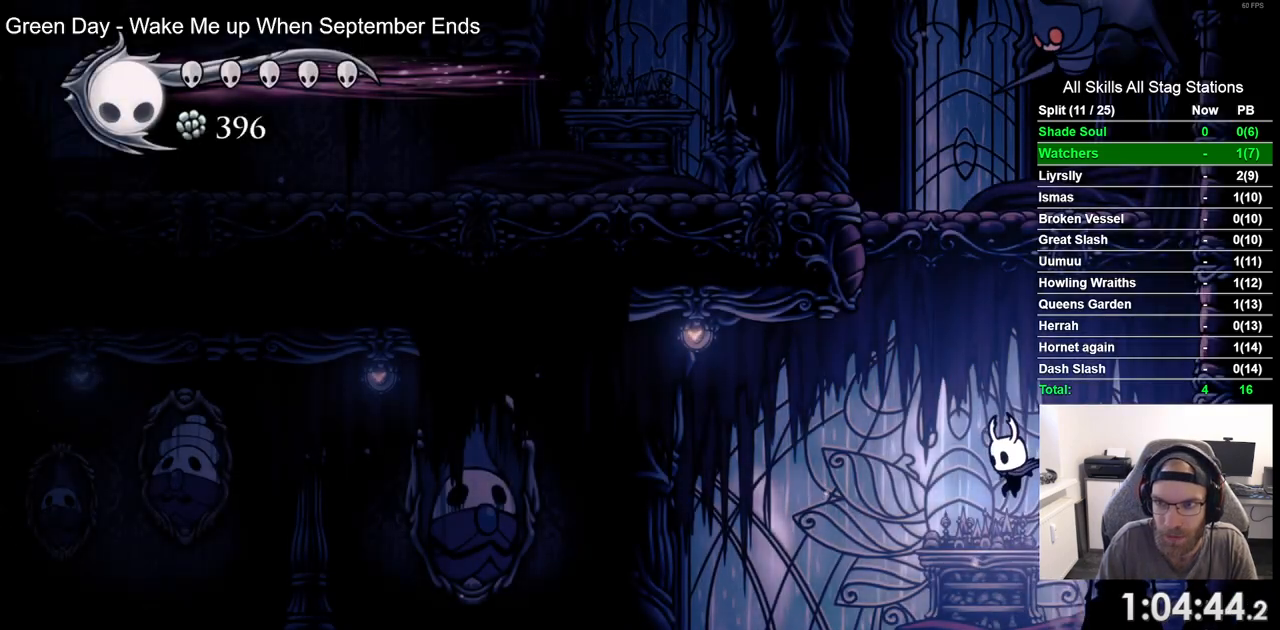
{"dt_ms": 500, "buttons": ["CROSS", "DPAD_UP", "DPAD_LEFT"], "left_stick": "center", "right_stick": "center", "events": [[350, "DPAD_LEFT", "down"], [367, "CROSS", "down"], [433, "DPAD_UP", "down"]]}
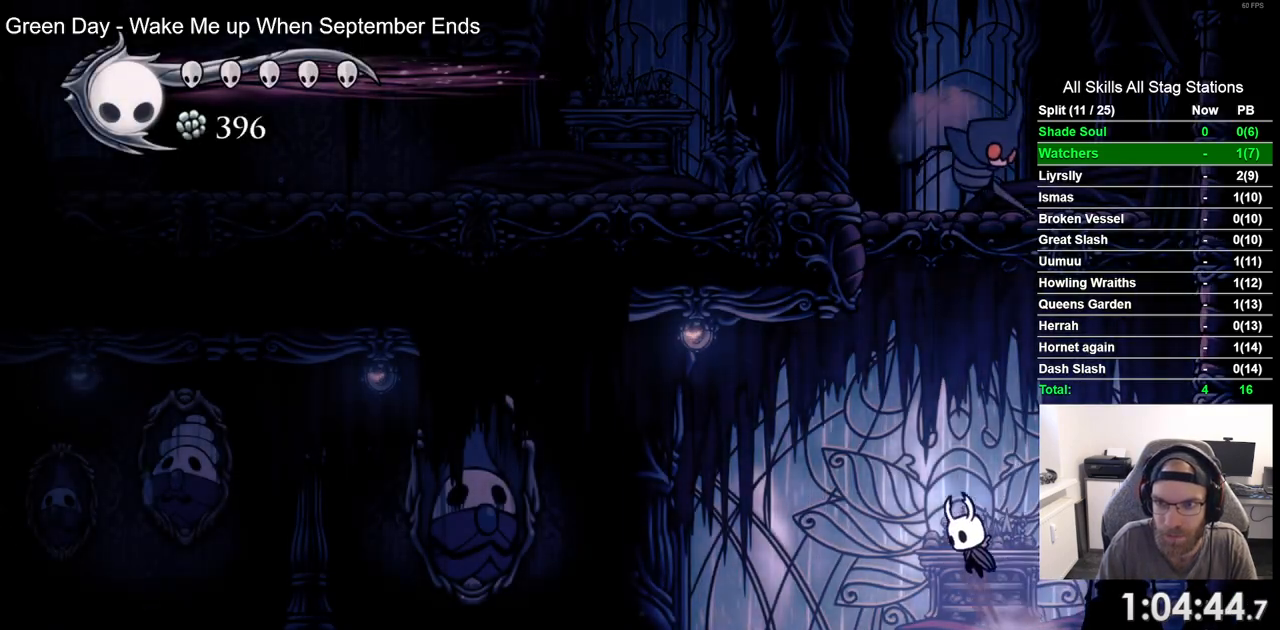
{"dt_ms": 1000, "buttons": ["CROSS", "SQUARE", "DPAD_UP", "DPAD_RIGHT"], "left_stick": "center", "right_stick": "center"}
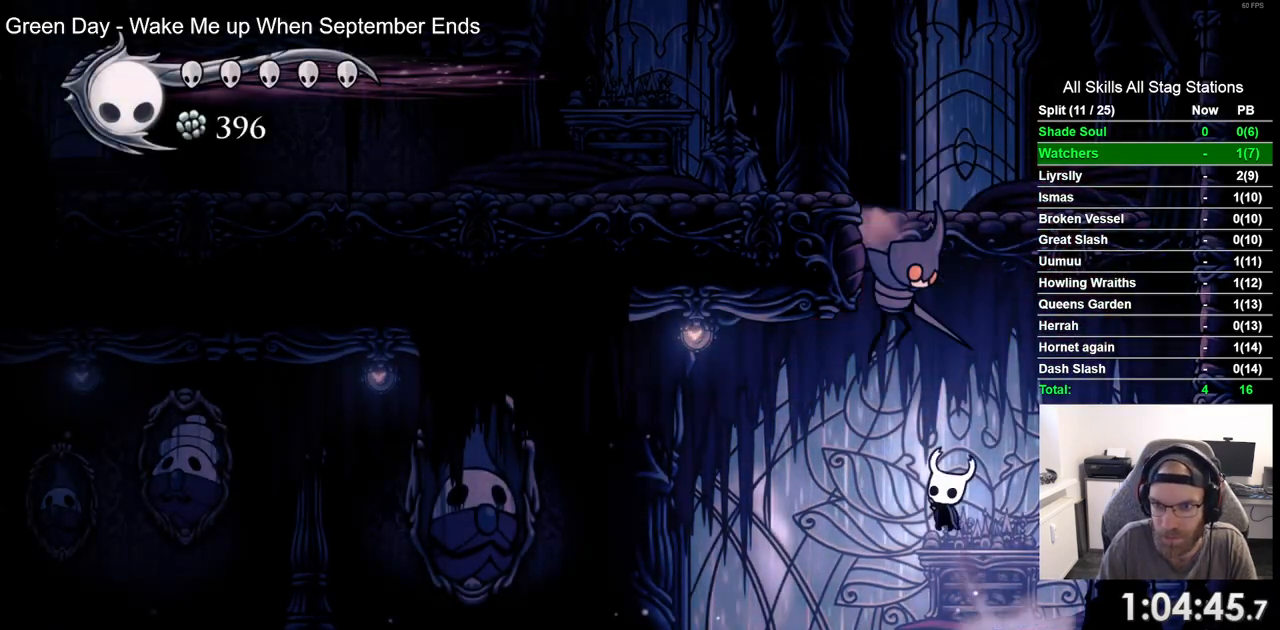
{"dt_ms": 500, "buttons": ["DPAD_RIGHT"], "left_stick": "center", "right_stick": "center", "events": [[17, "DPAD_UP", "up"], [50, "CROSS", "up"], [100, "SQUARE", "up"]]}
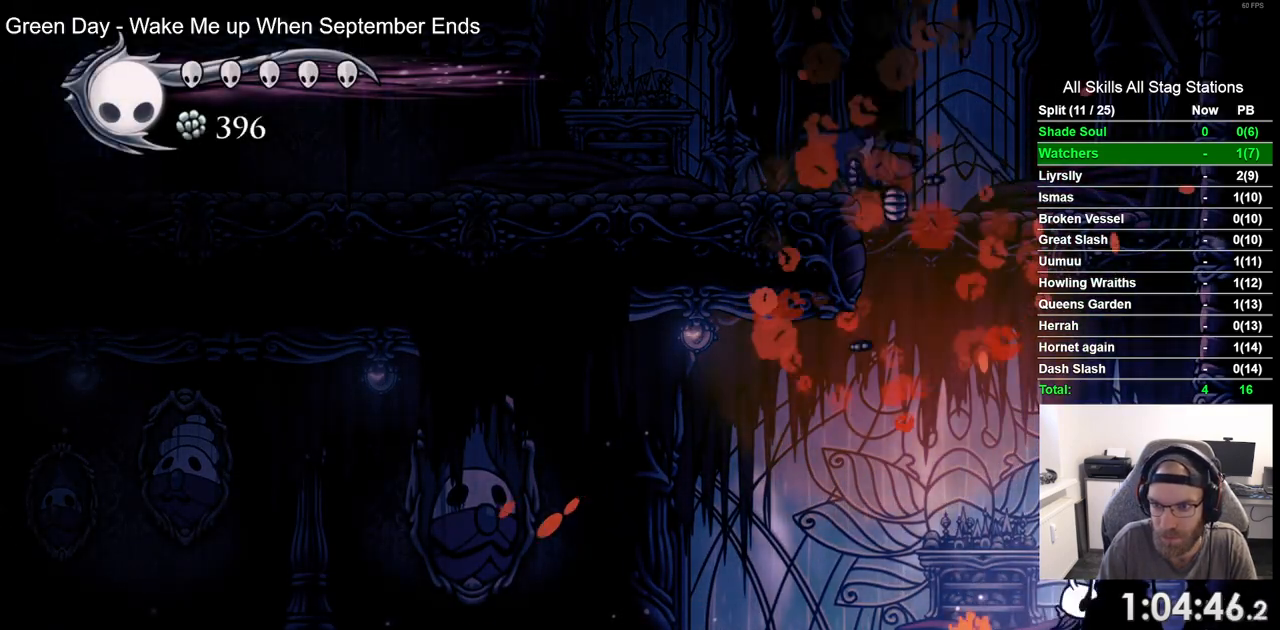
{"dt_ms": 500, "buttons": ["CROSS", "DPAD_LEFT"], "left_stick": "center", "right_stick": "center", "events": [[17, "CROSS", "down"], [467, "DPAD_LEFT", "down"], [467, "DPAD_RIGHT", "up"]]}
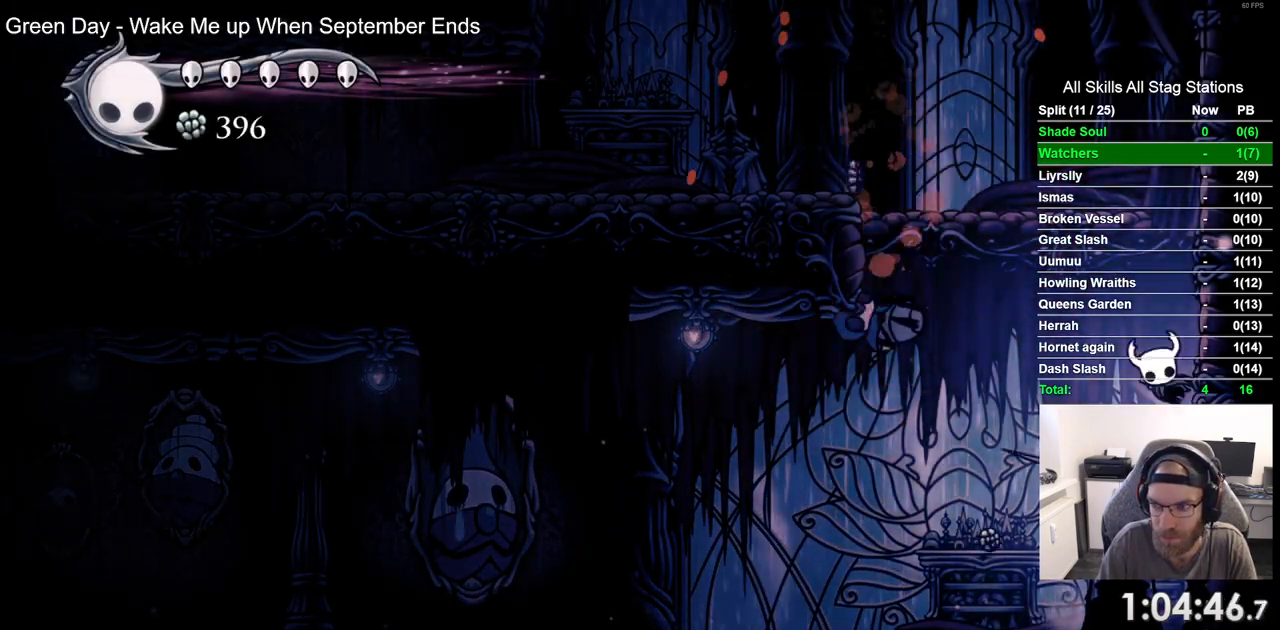
{"dt_ms": 500, "buttons": ["CROSS", "R2", "DPAD_LEFT"], "left_stick": "center", "right_stick": "center", "events": [[350, "R2", "down"]]}
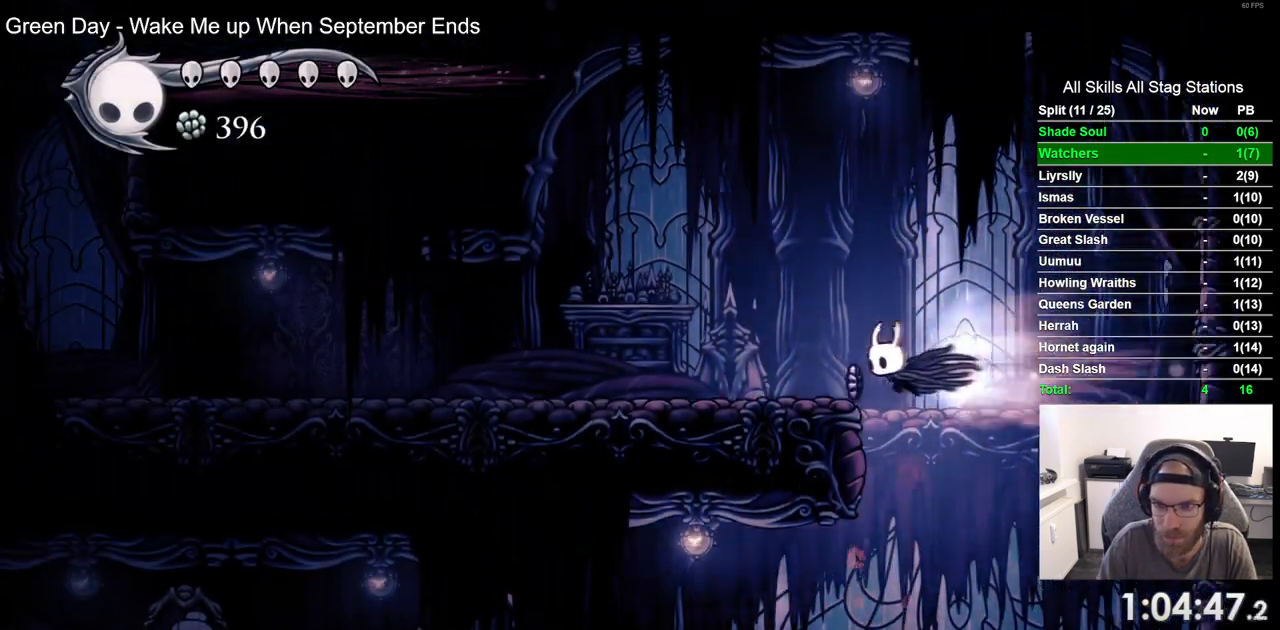
{"dt_ms": 500, "buttons": ["R2", "DPAD_LEFT"], "left_stick": "center", "right_stick": "center"}
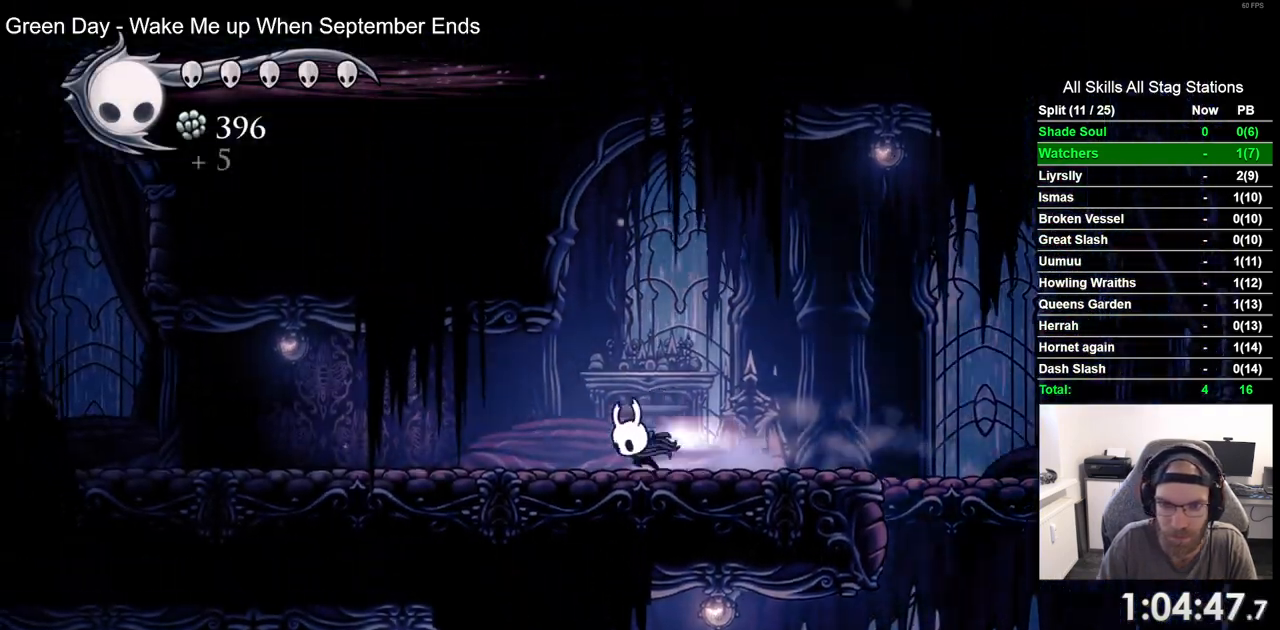
{"dt_ms": 500, "buttons": ["R2", "DPAD_LEFT"], "left_stick": "center", "right_stick": "center", "events": [[133, "R2", "up"], [500, "R2", "down"]]}
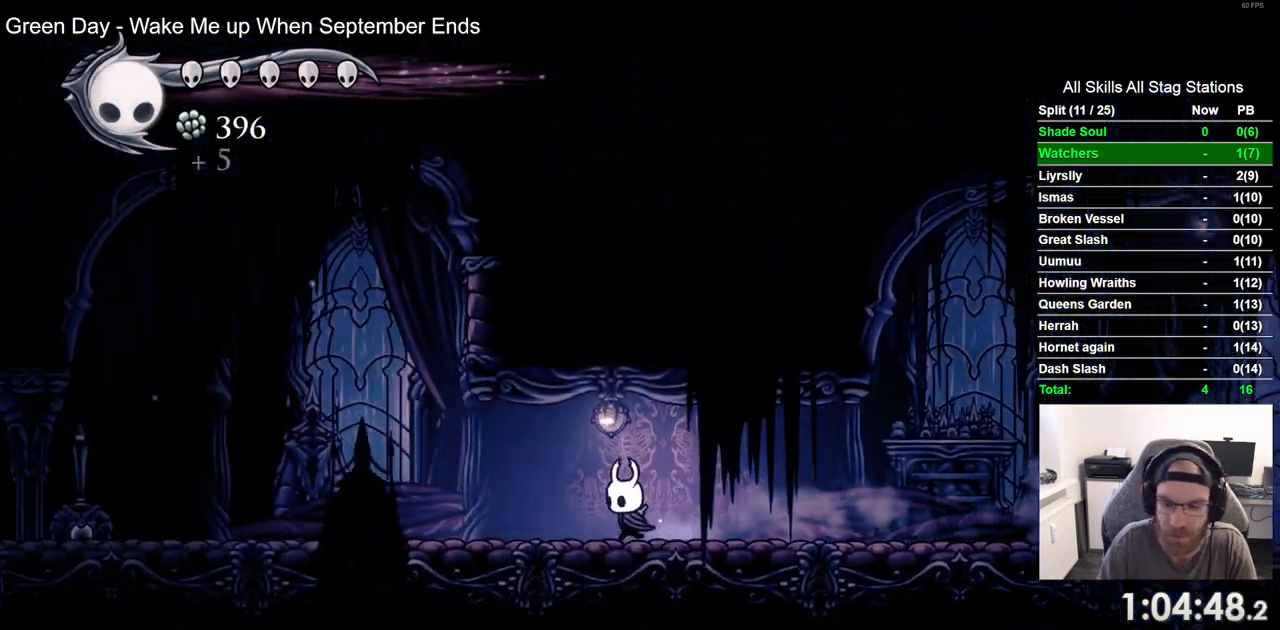
{"dt_ms": 500, "buttons": ["DPAD_LEFT"], "left_stick": "center", "right_stick": "center"}
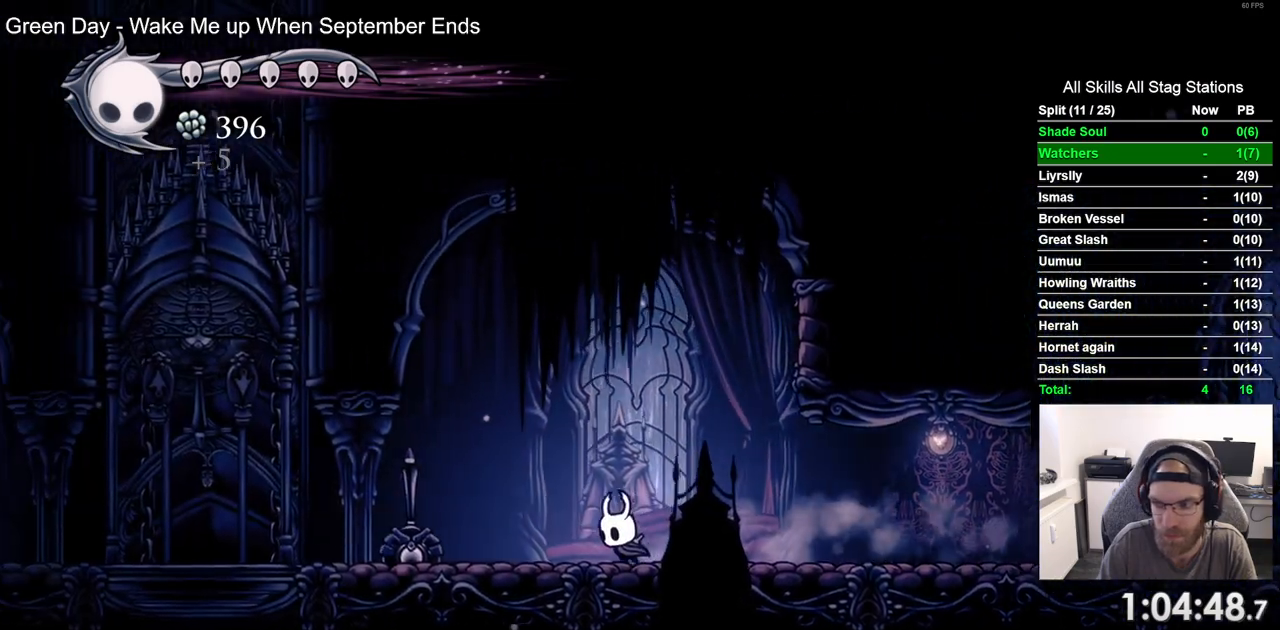
{"dt_ms": 1000, "buttons": [], "left_stick": "center", "right_stick": "center"}